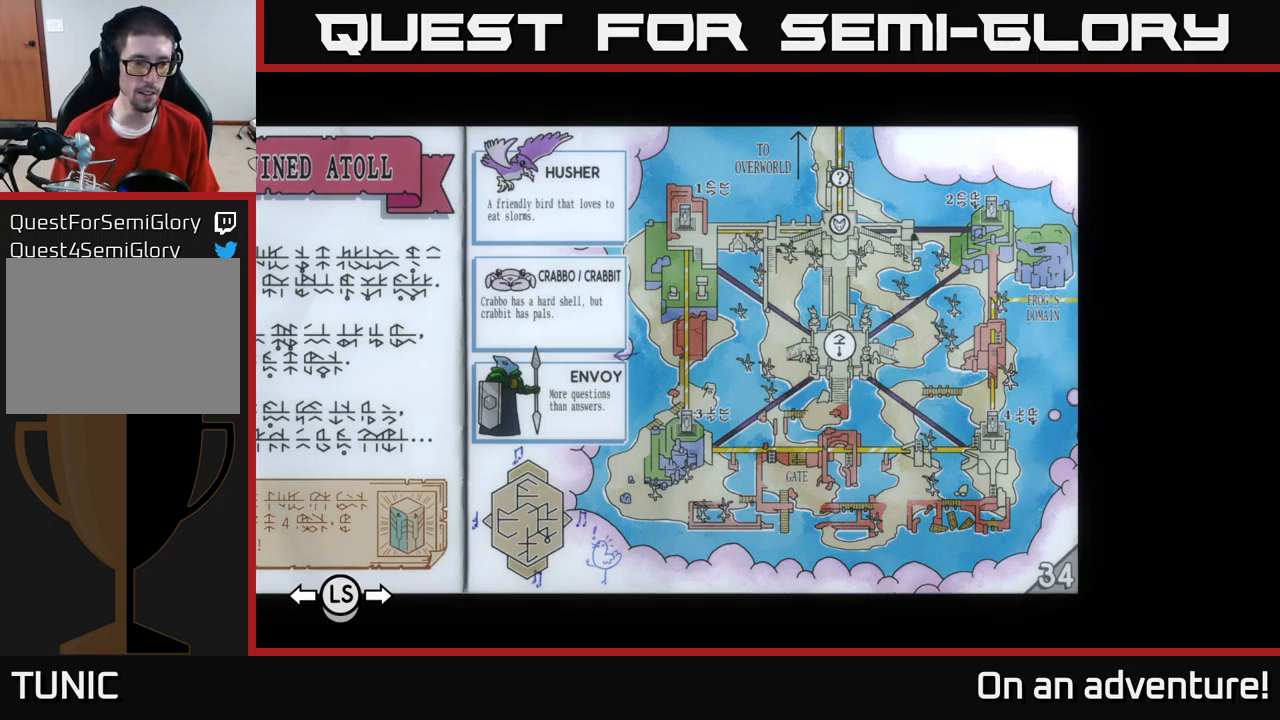
Gameplay with a controller (Xbox layout); each line is a JSON object with the inputs held at the frame after it. "events" lists button and stick changes between this image and that frame as [ms after this image, input, new state], when the widget could be followed in between.
{"buttons": ["DPAD_LEFT"], "left_stick": "center", "right_stick": "center", "events": [[450, "DPAD_LEFT", "down"]]}
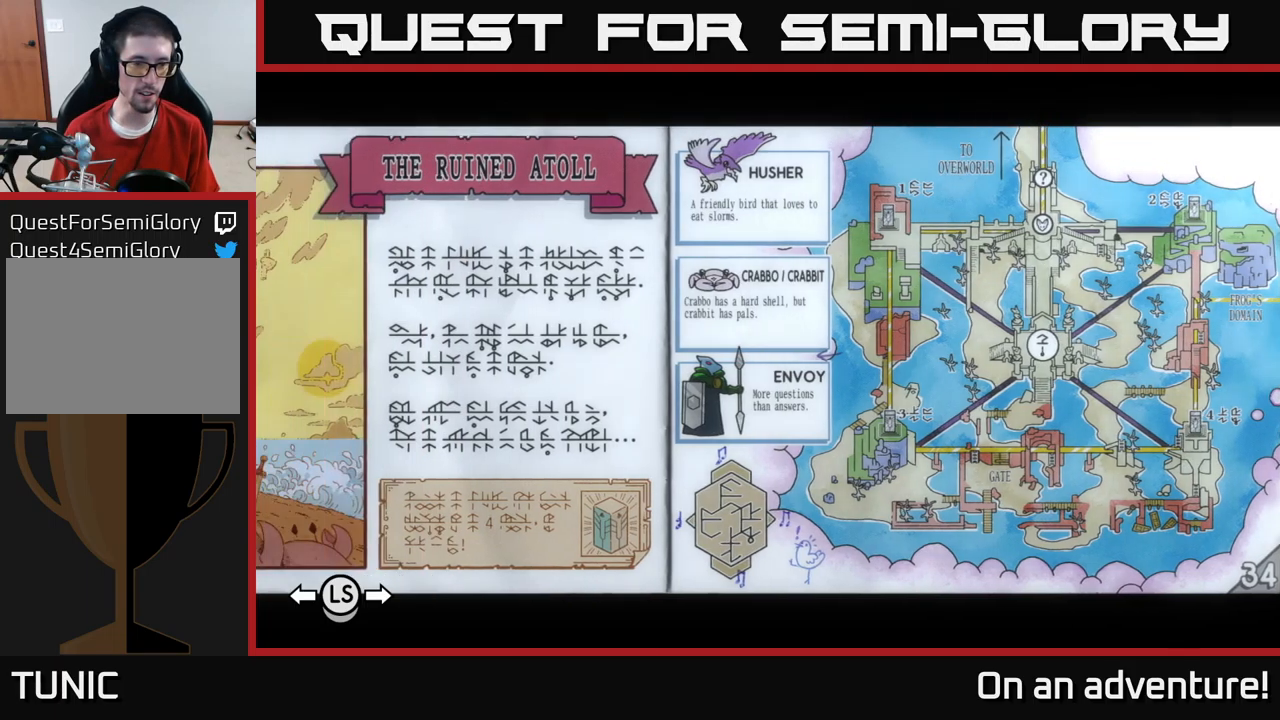
{"buttons": [], "left_stick": "center", "right_stick": "center", "events": [[83, "DPAD_LEFT", "up"], [333, "DPAD_LEFT", "down"], [400, "DPAD_LEFT", "up"]]}
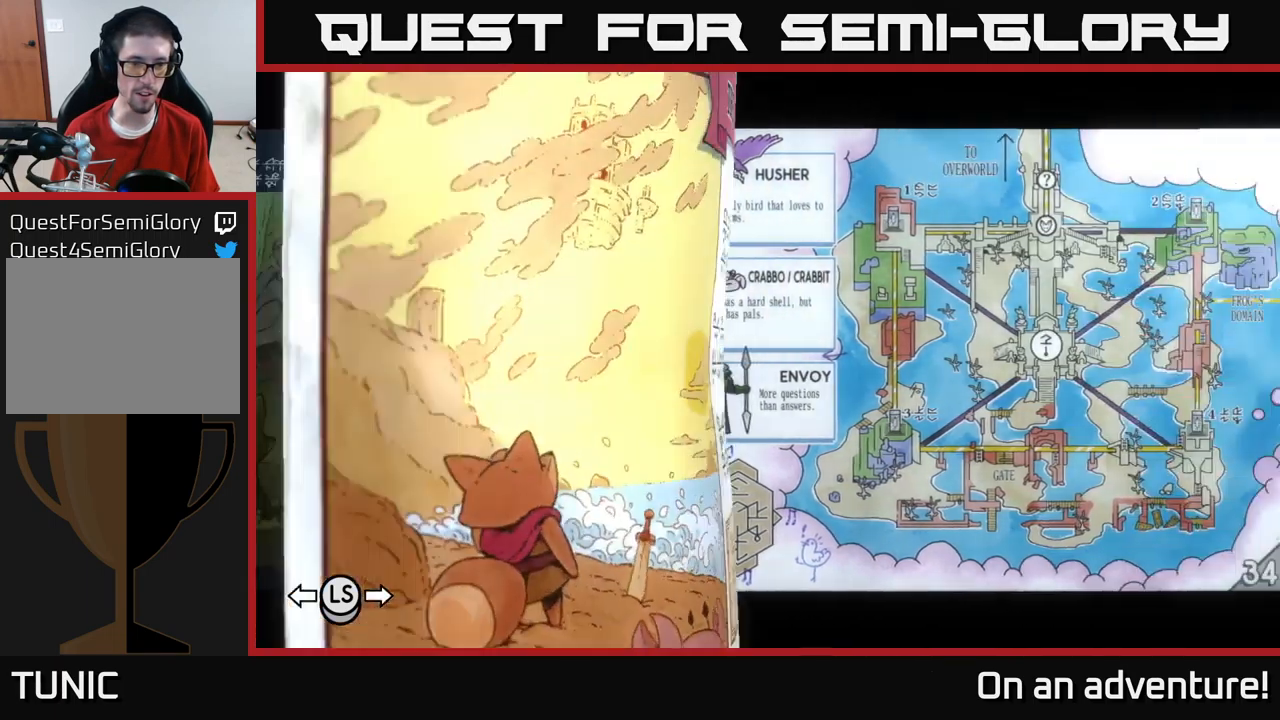
{"buttons": [], "left_stick": "center", "right_stick": "center", "events": []}
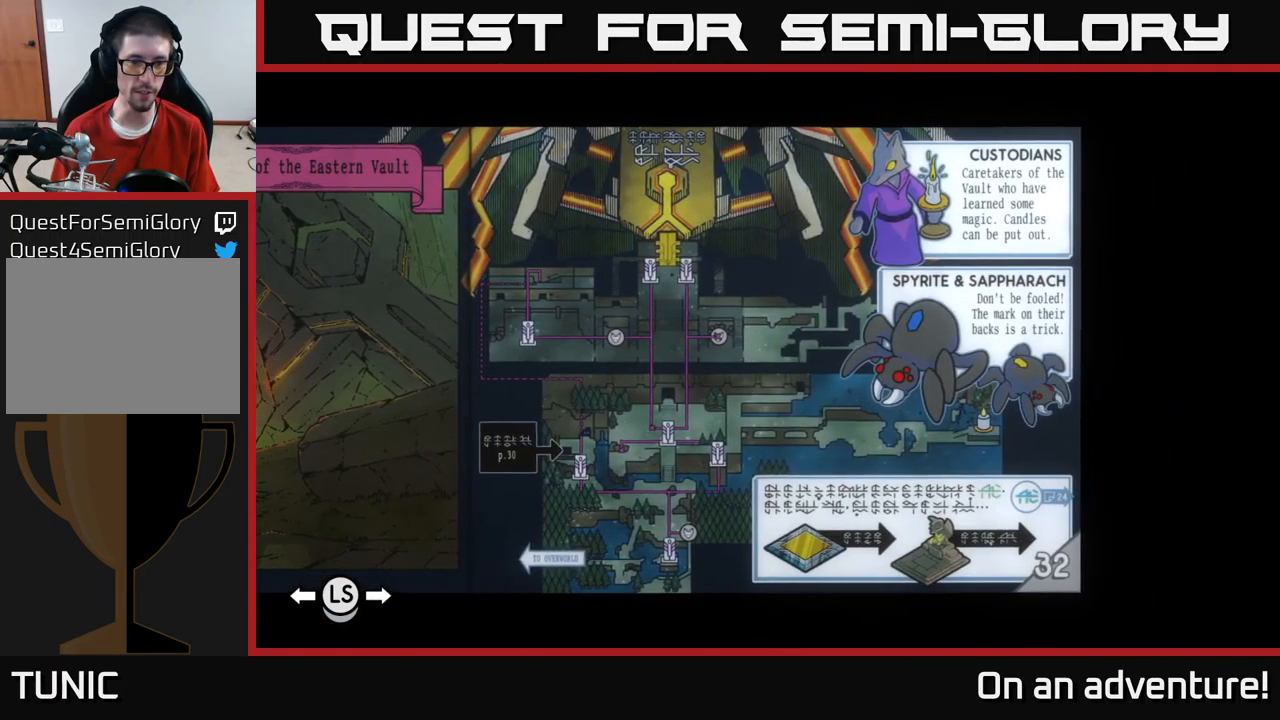
{"buttons": [], "left_stick": "center", "right_stick": "center", "events": []}
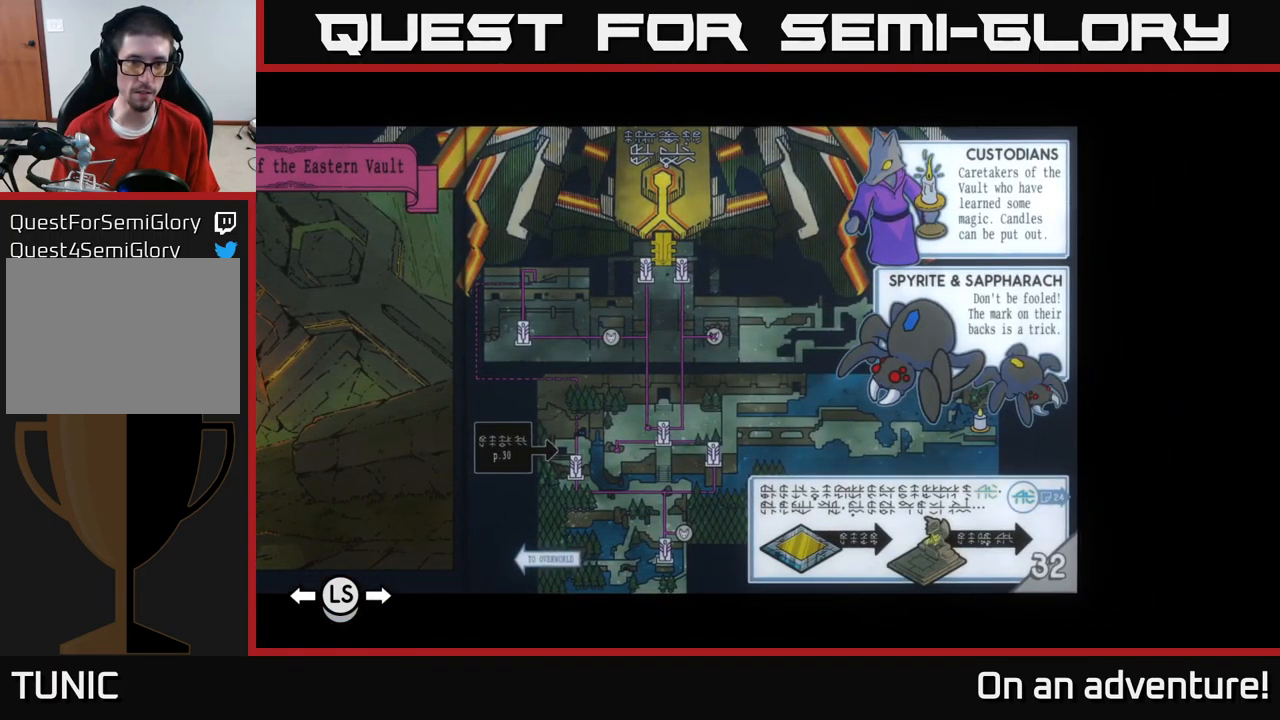
{"buttons": [], "left_stick": "center", "right_stick": "center", "events": []}
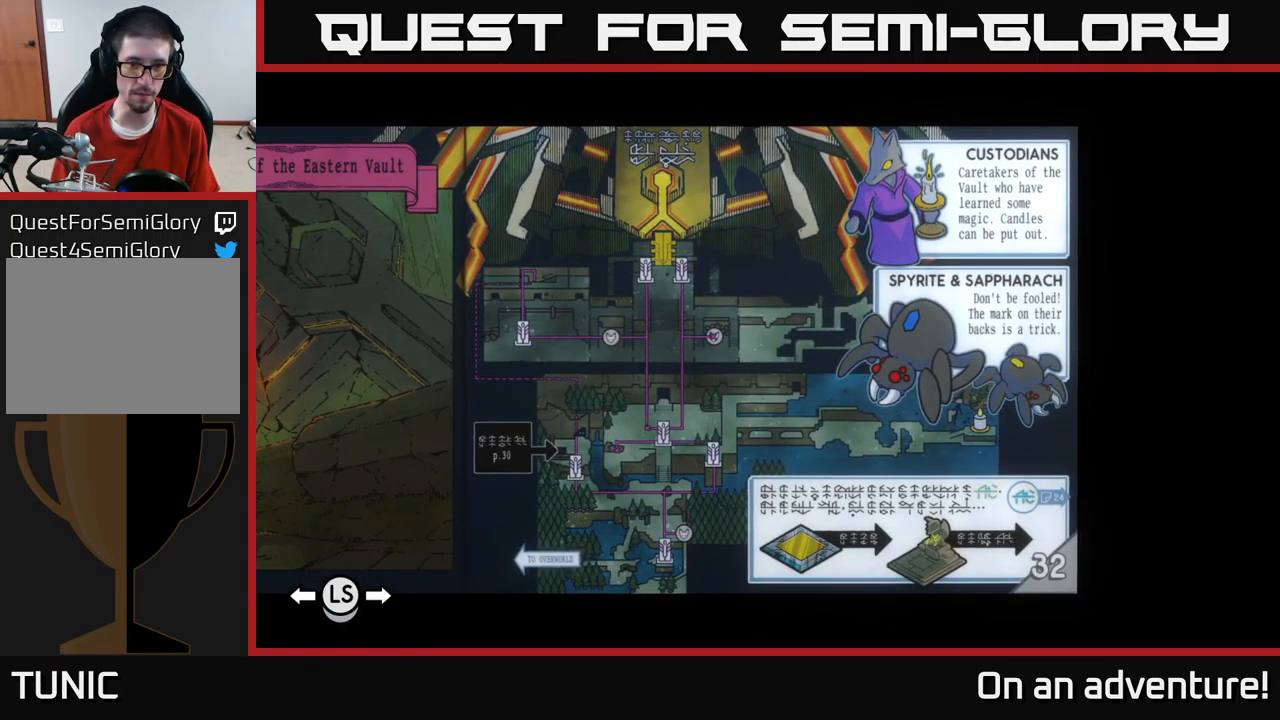
{"buttons": [], "left_stick": "center", "right_stick": "center", "events": []}
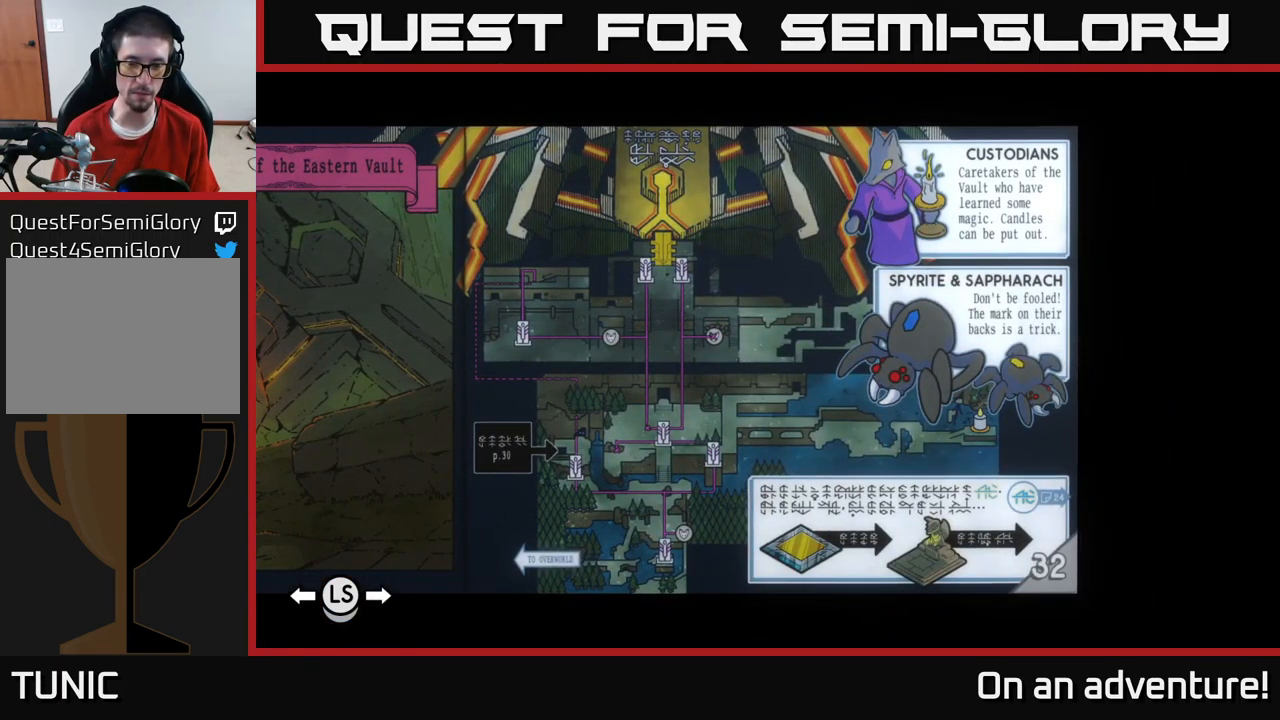
{"buttons": ["L1"], "left_stick": "center", "right_stick": "center", "events": [[450, "L1", "down"]]}
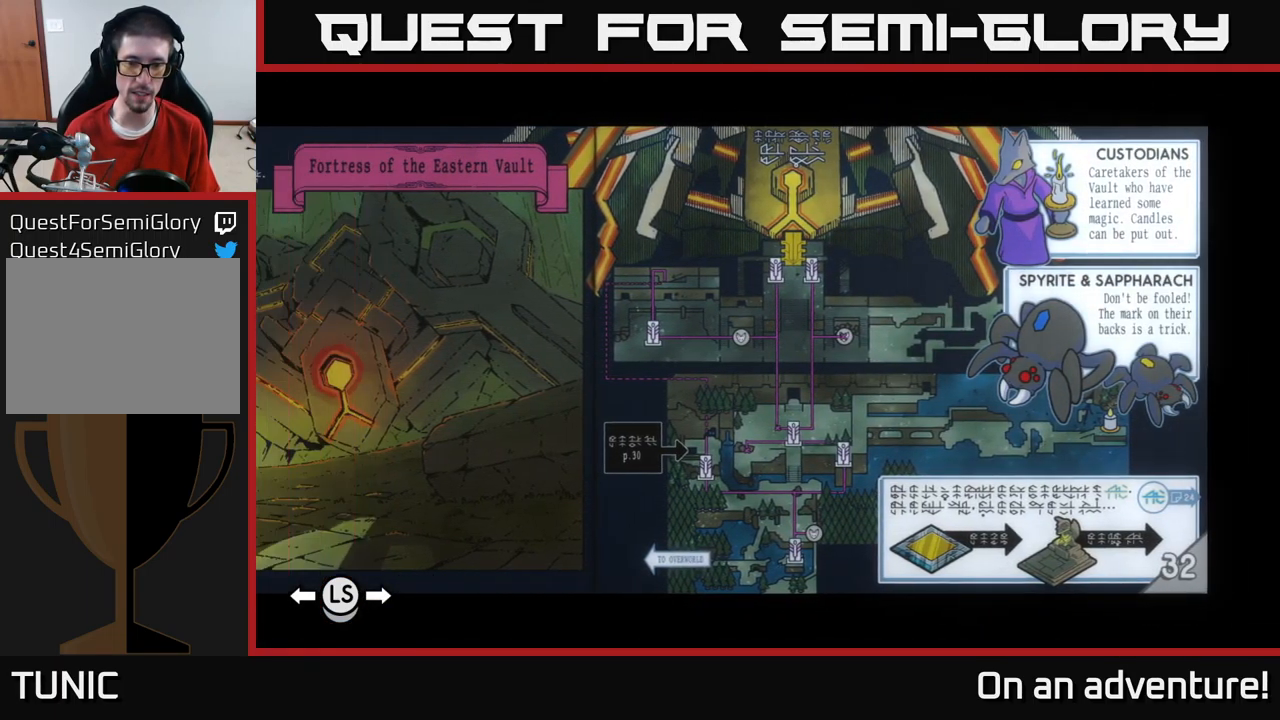
{"buttons": ["L1"], "left_stick": "center", "right_stick": "center", "events": [[117, "L1", "up"], [450, "L1", "down"]]}
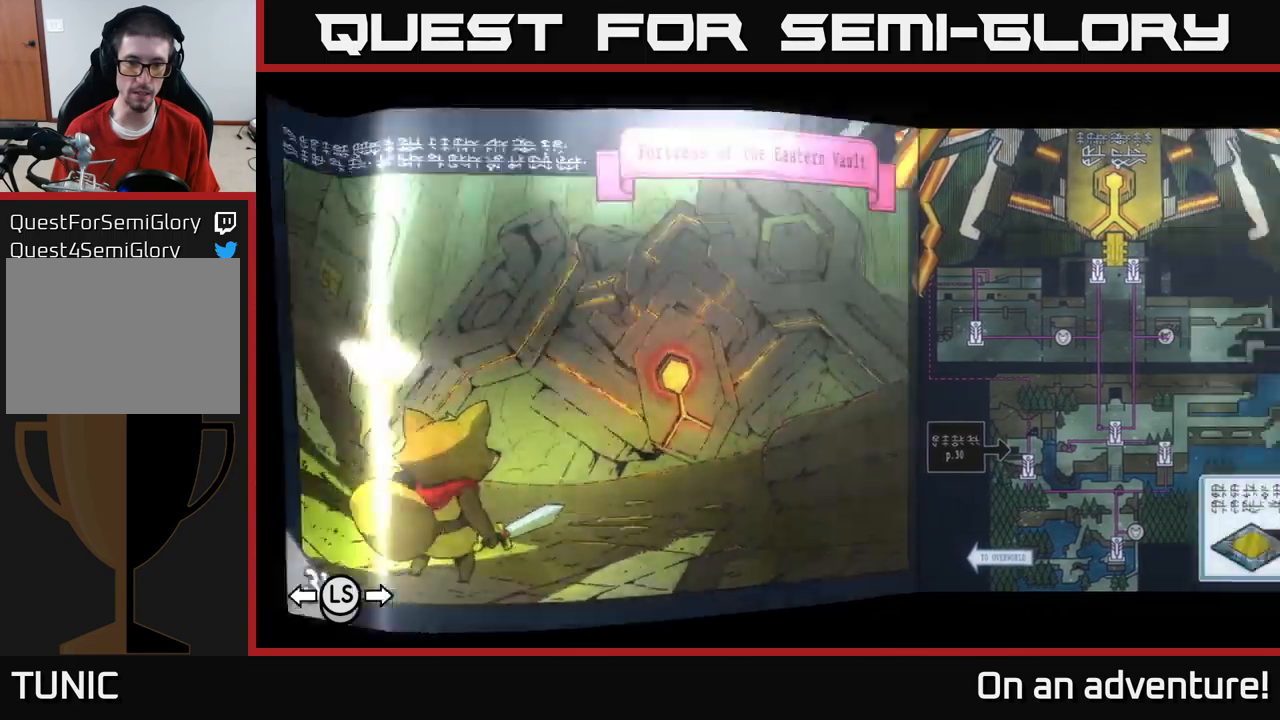
{"buttons": ["L1"], "left_stick": "center", "right_stick": "center", "events": [[67, "L1", "up"], [417, "L1", "down"]]}
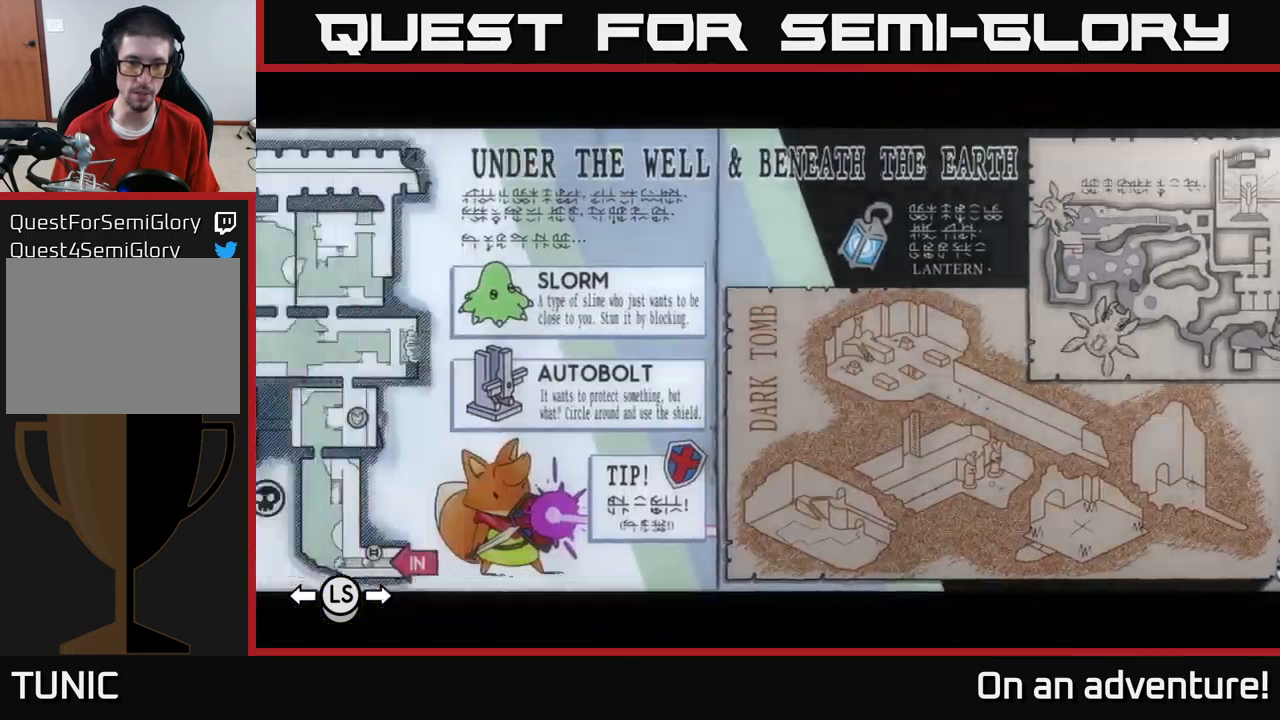
{"buttons": [], "left_stick": "center", "right_stick": "center", "events": [[34, "L1", "up"]]}
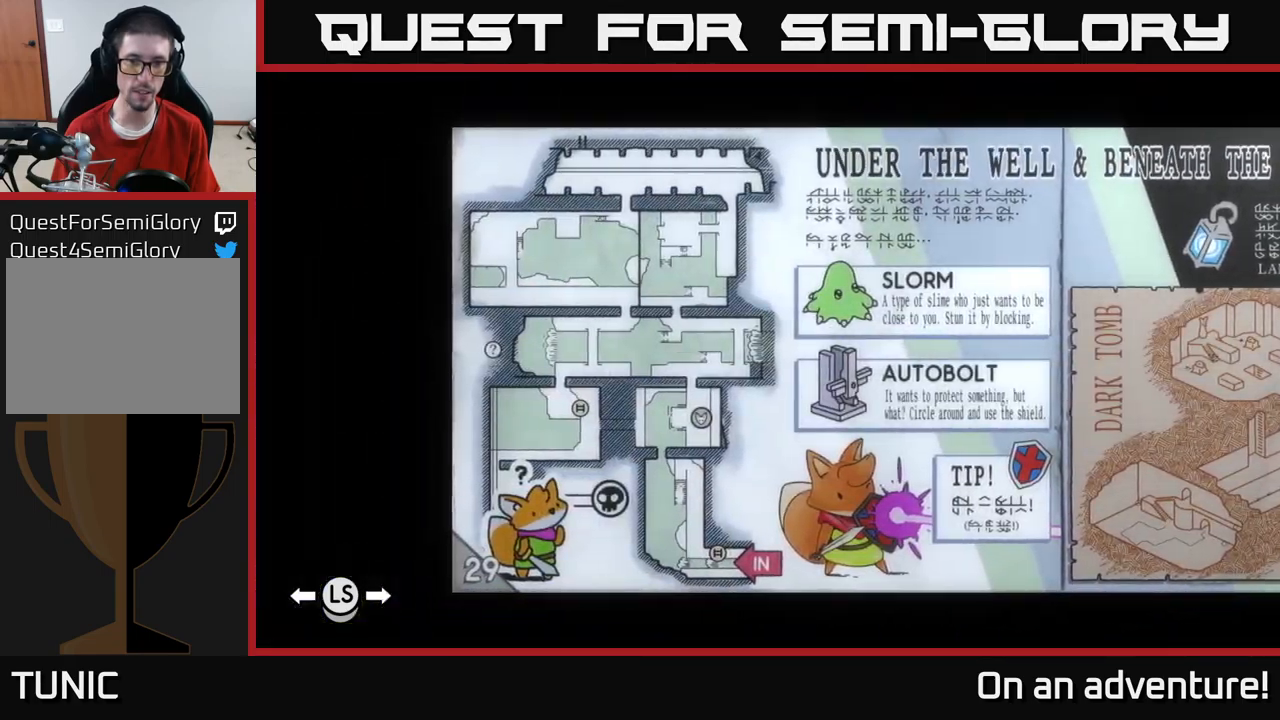
{"buttons": ["R1"], "left_stick": "center", "right_stick": "center"}
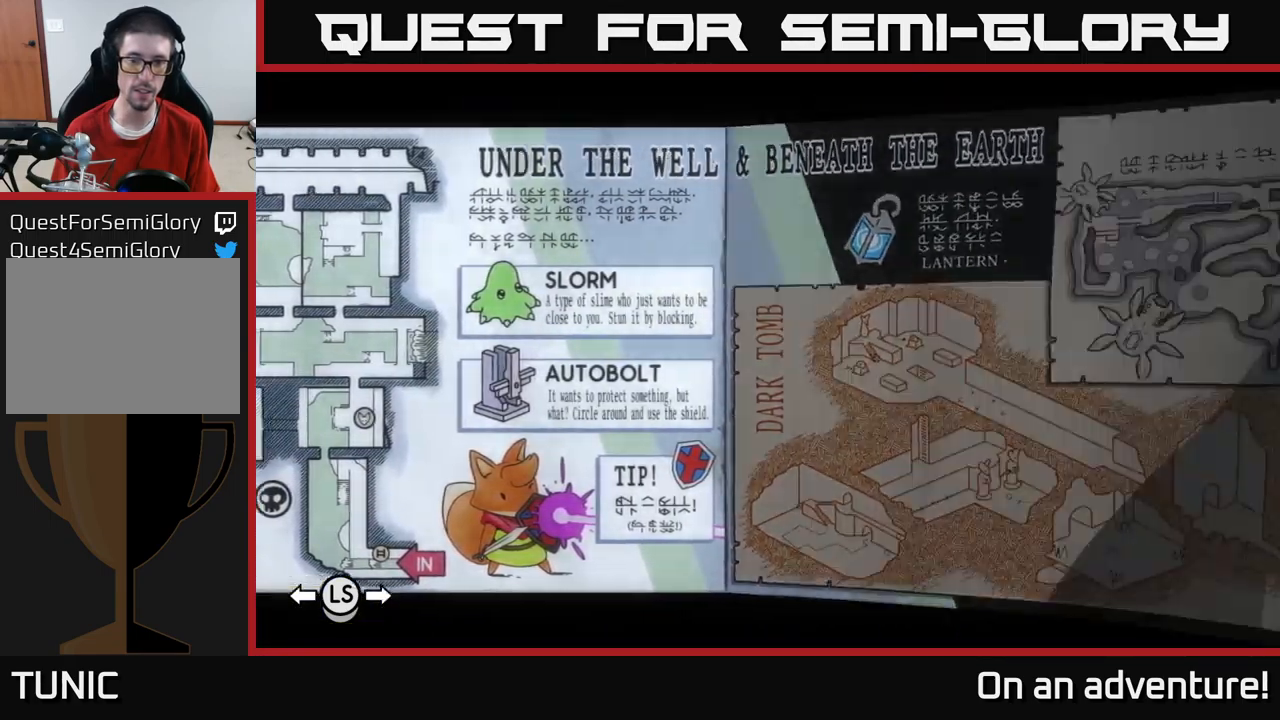
{"buttons": [], "left_stick": "center", "right_stick": "center", "events": [[150, "R1", "up"], [184, "SELECT", "down"], [334, "SELECT", "up"]]}
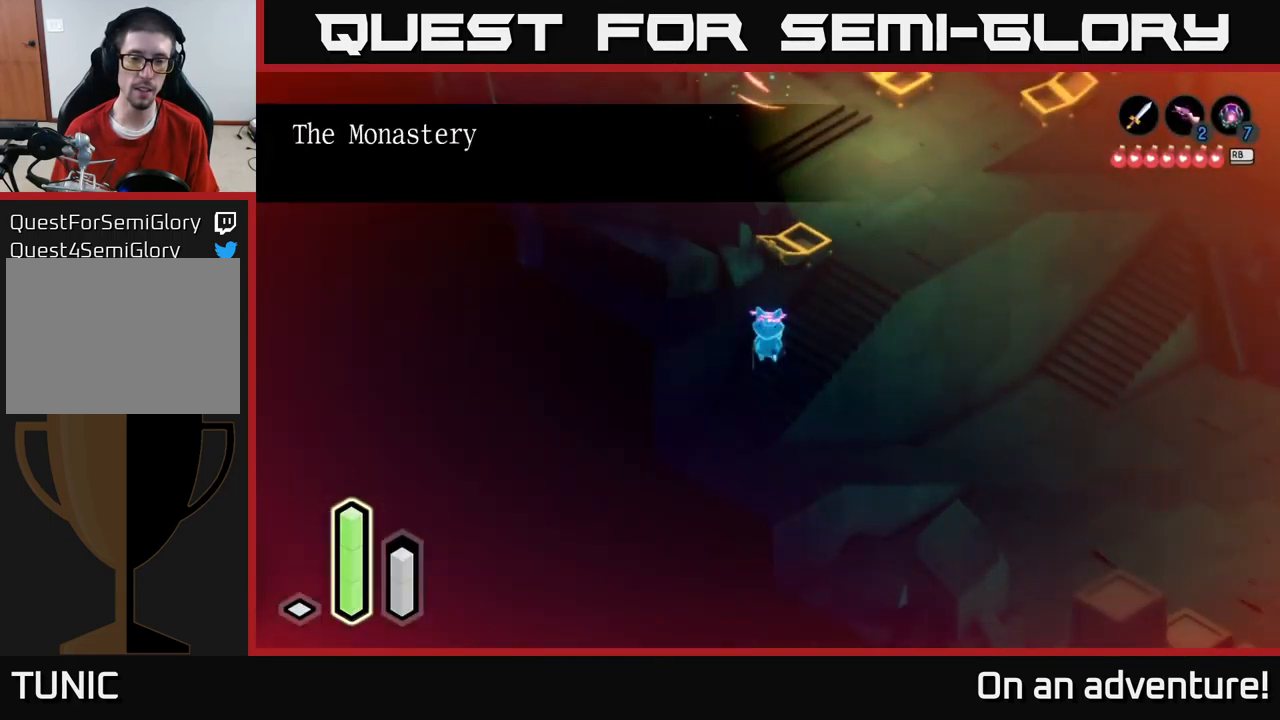
{"buttons": [], "left_stick": "right", "right_stick": "center", "events": [[450, "left_stick", "right"]]}
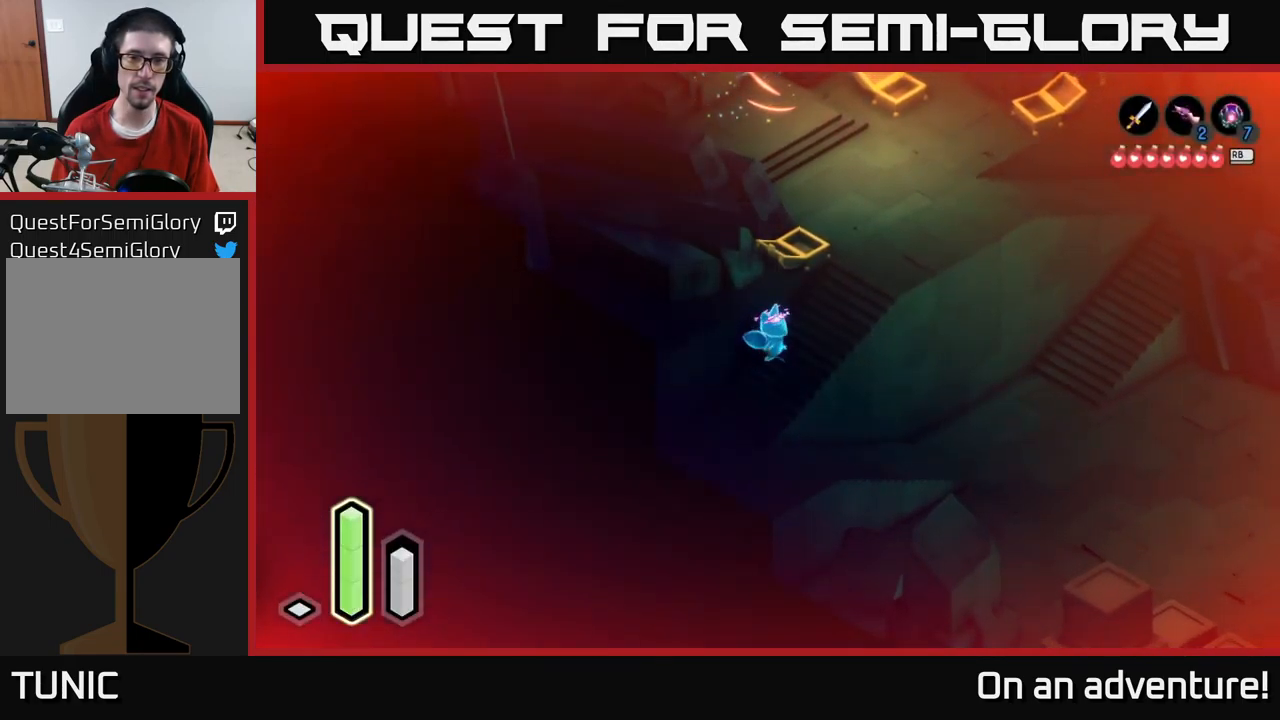
{"buttons": [], "left_stick": "down-left", "right_stick": "center", "events": [[100, "left_stick", "up-right"], [217, "A", "down"], [350, "A", "up"], [384, "left_stick", "center"], [450, "left_stick", "down-left"]]}
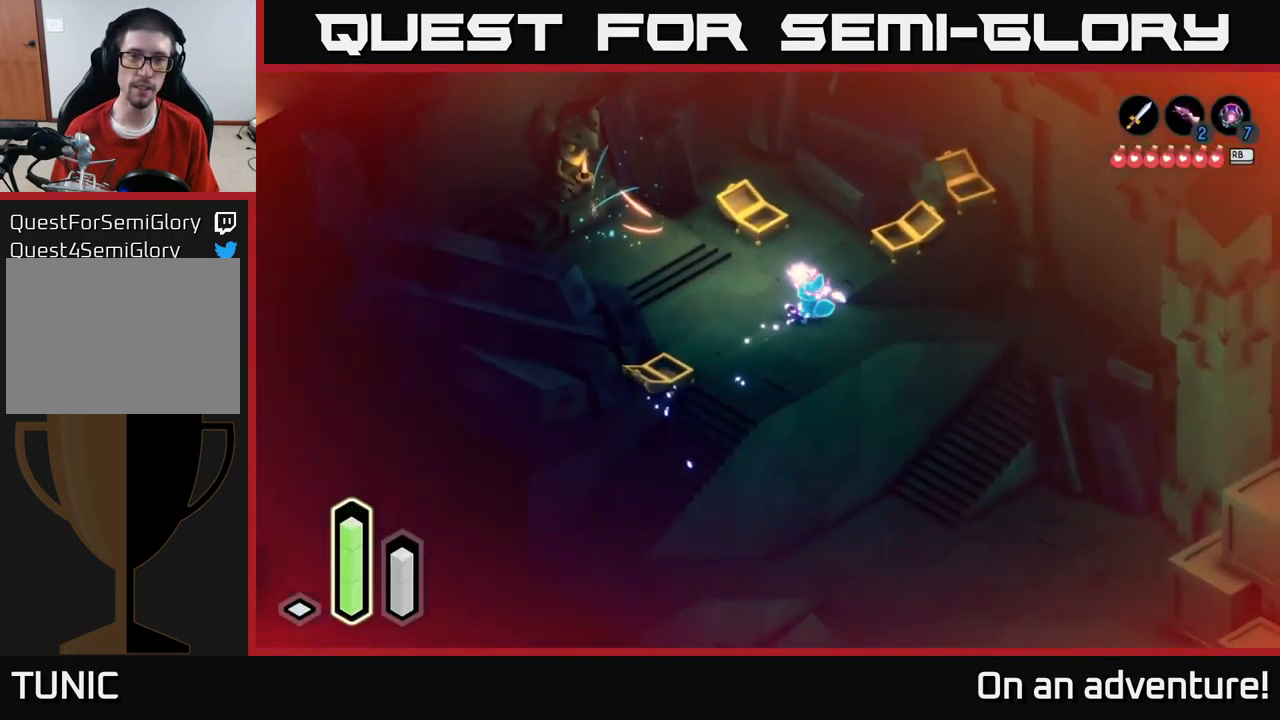
{"buttons": ["A"], "left_stick": "down-left", "right_stick": "center", "events": [[50, "left_stick", "center"], [184, "left_stick", "down-left"], [234, "A", "down"], [384, "A", "up"], [467, "A", "down"]]}
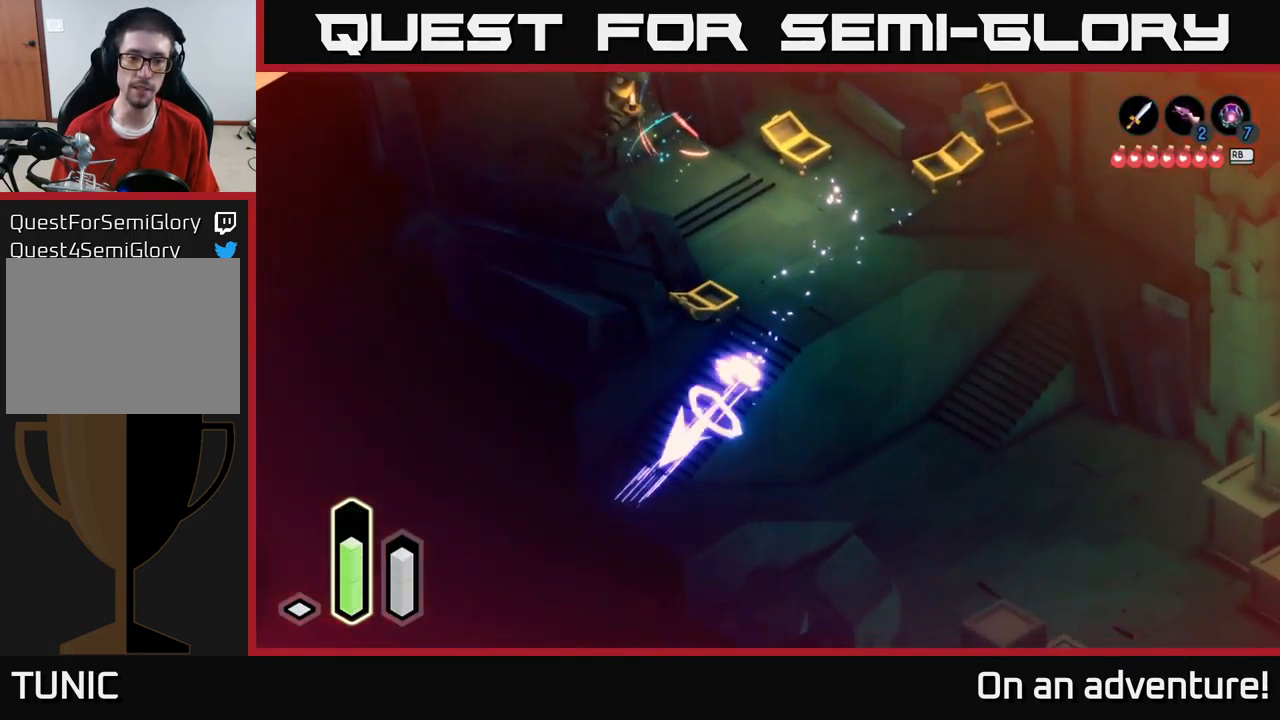
{"buttons": ["A"], "left_stick": "right", "right_stick": "center", "events": [[117, "A", "up"], [184, "left_stick", "down-right"], [317, "left_stick", "right"], [384, "A", "down"]]}
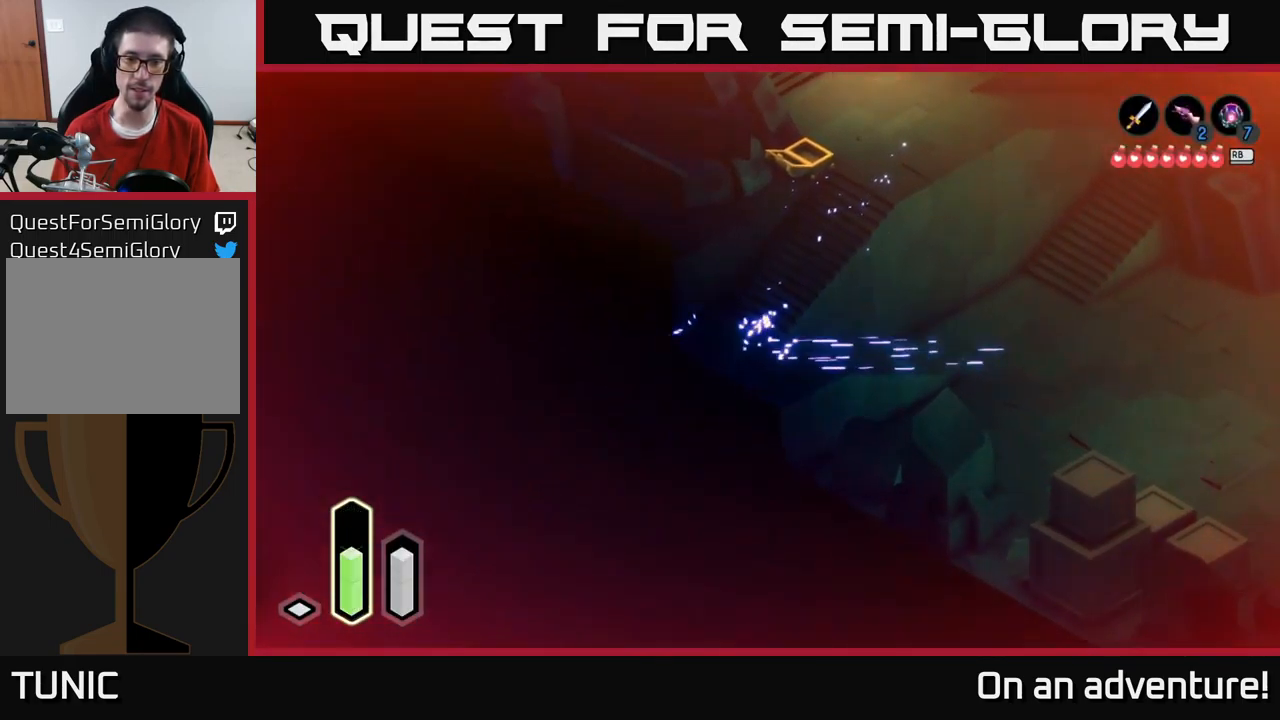
{"buttons": ["A"], "left_stick": "up-right", "right_stick": "center", "events": [[34, "A", "up"], [100, "left_stick", "up-right"], [450, "A", "down"]]}
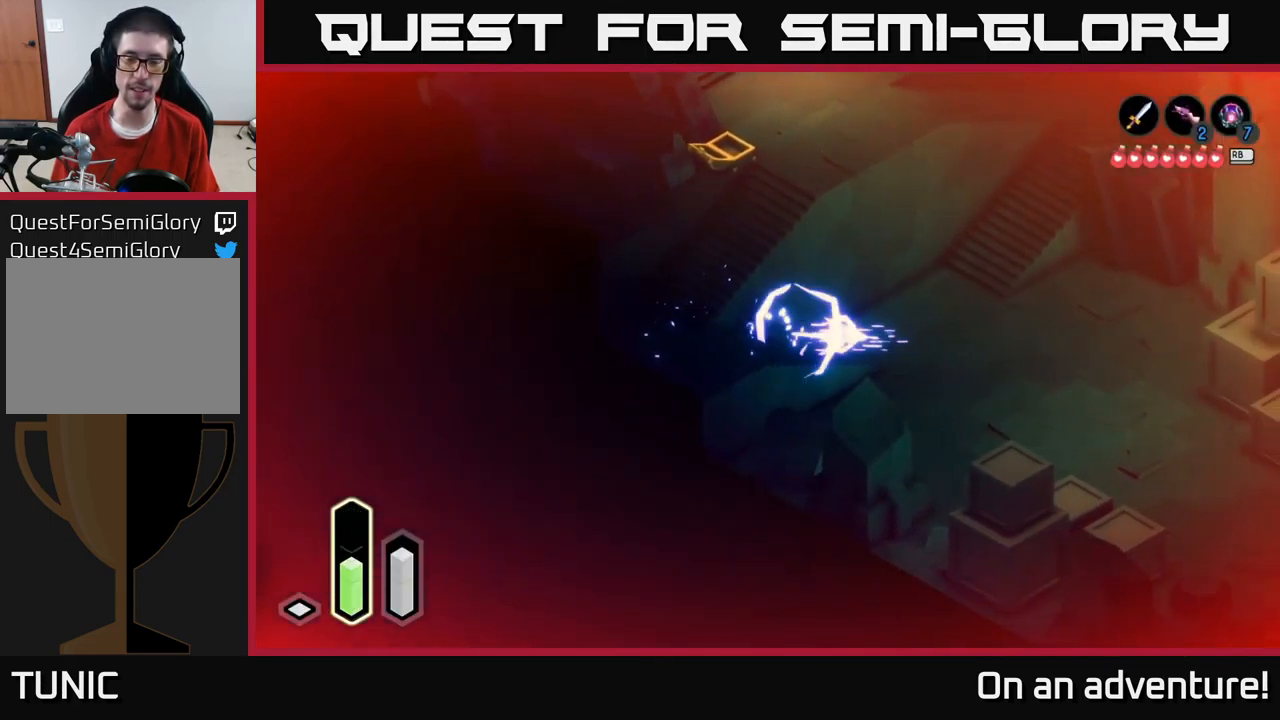
{"buttons": [], "left_stick": "up-right", "right_stick": "center", "events": [[34, "A", "up"], [34, "left_stick", "right"], [401, "left_stick", "up-right"]]}
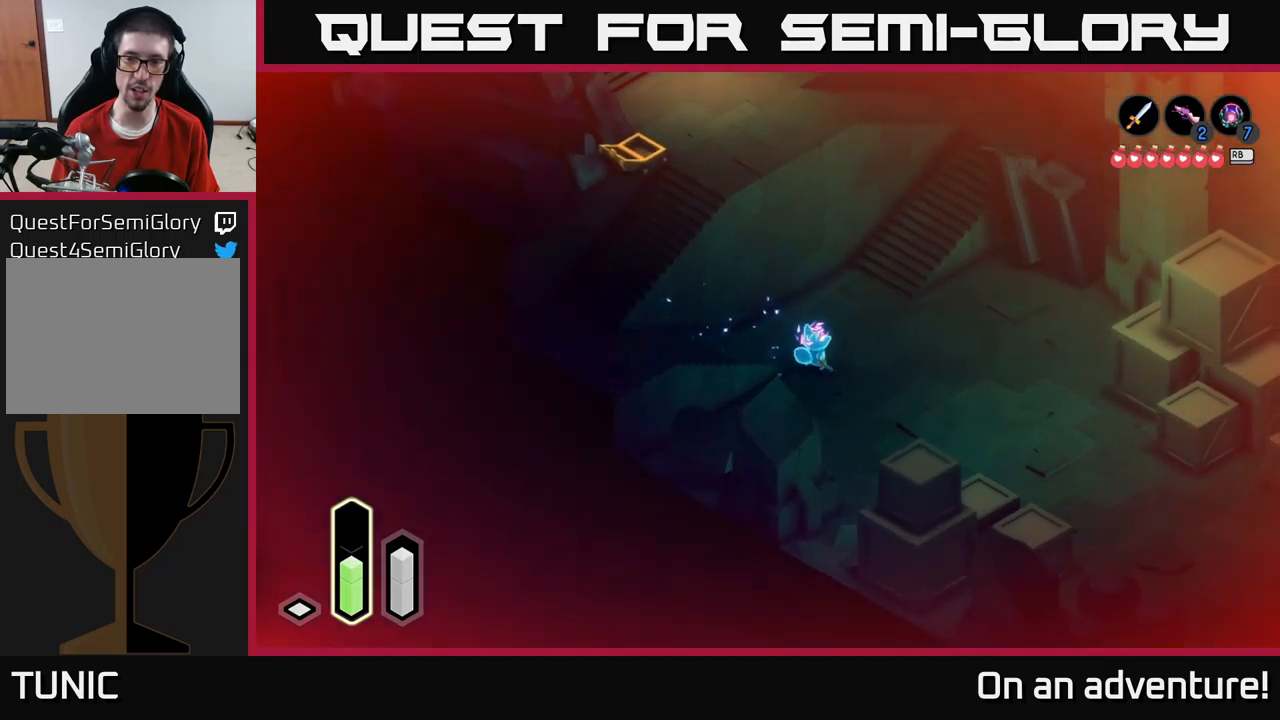
{"buttons": [], "left_stick": "down-right", "right_stick": "center", "events": [[16, "left_stick", "right"], [133, "left_stick", "down-right"], [250, "A", "down"], [366, "A", "up"]]}
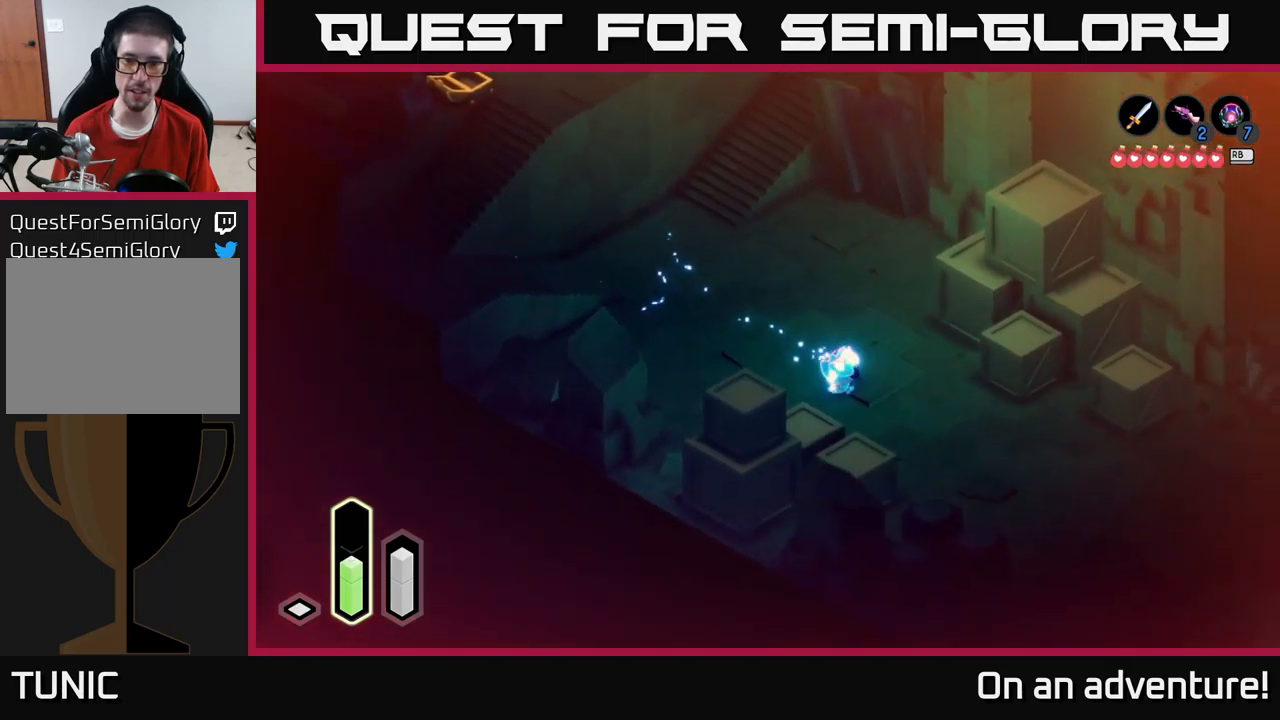
{"buttons": [], "left_stick": "down-right", "right_stick": "center", "events": [[116, "A", "down"], [216, "A", "up"], [333, "A", "down"], [500, "A", "up"]]}
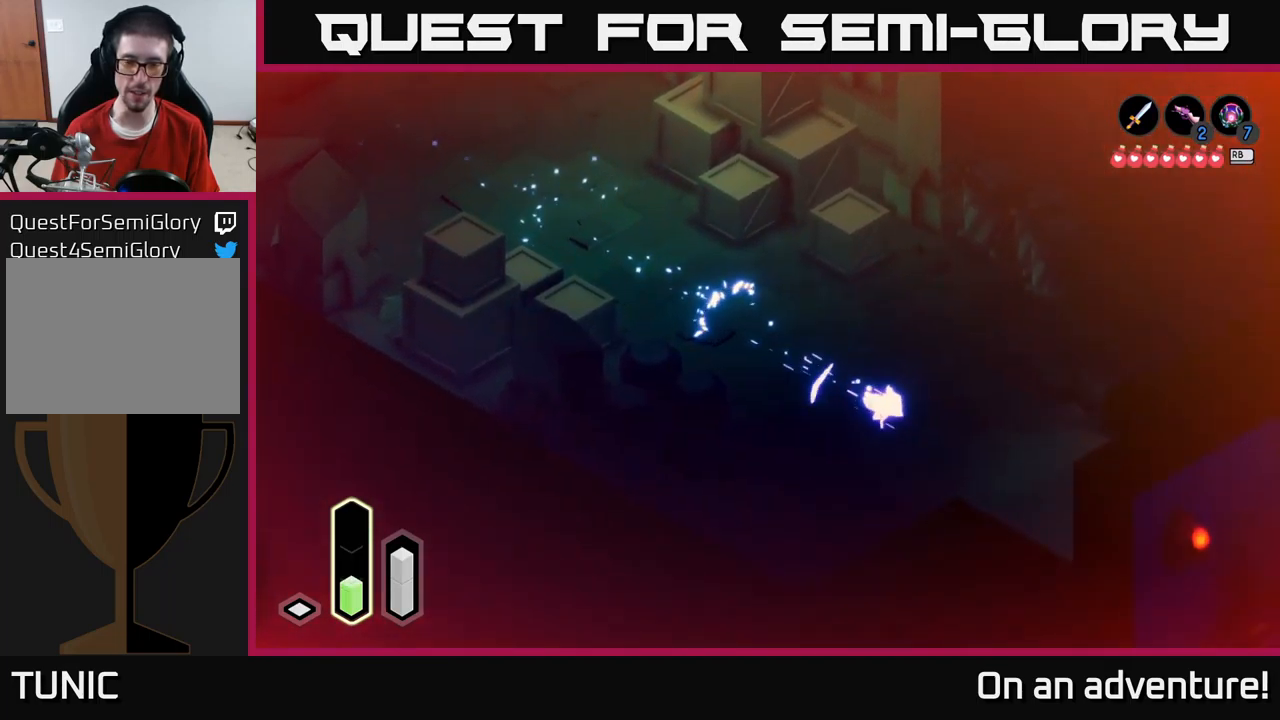
{"buttons": [], "left_stick": "down-right", "right_stick": "center", "events": [[100, "A", "down"], [233, "A", "up"], [366, "A", "down"], [450, "A", "up"]]}
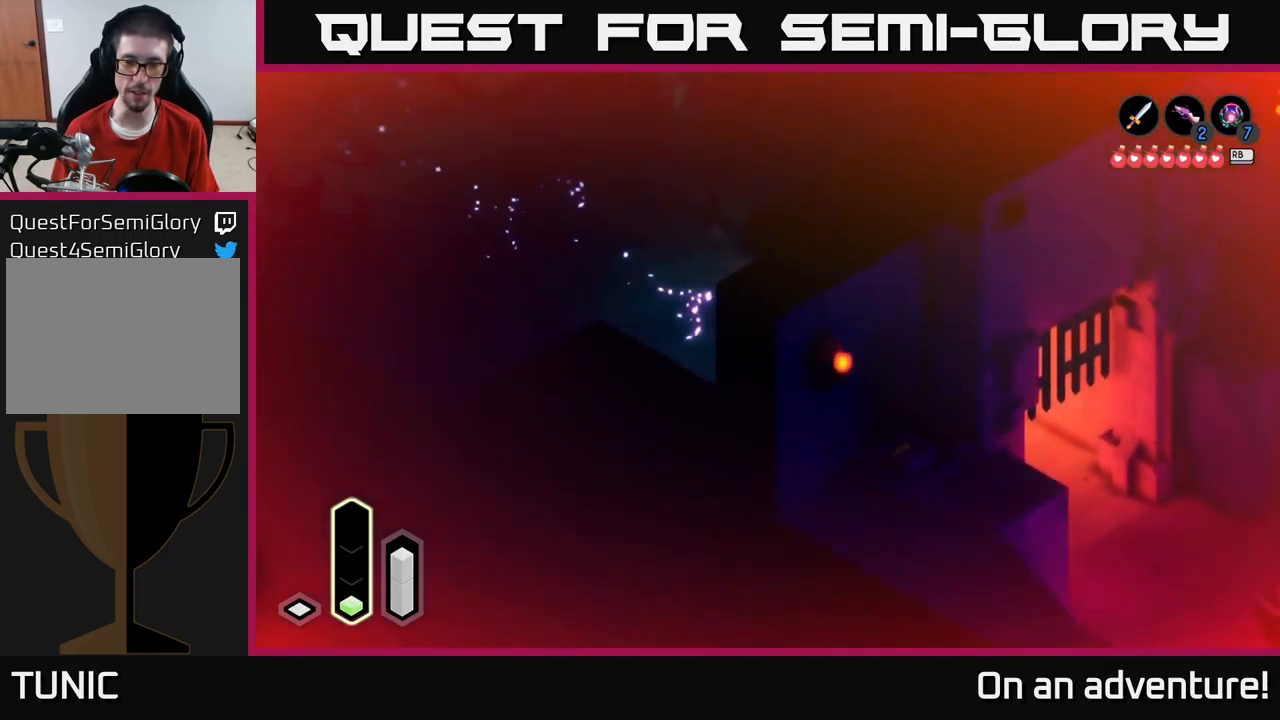
{"buttons": [], "left_stick": "down-right", "right_stick": "center", "events": [[66, "A", "down"], [183, "A", "up"]]}
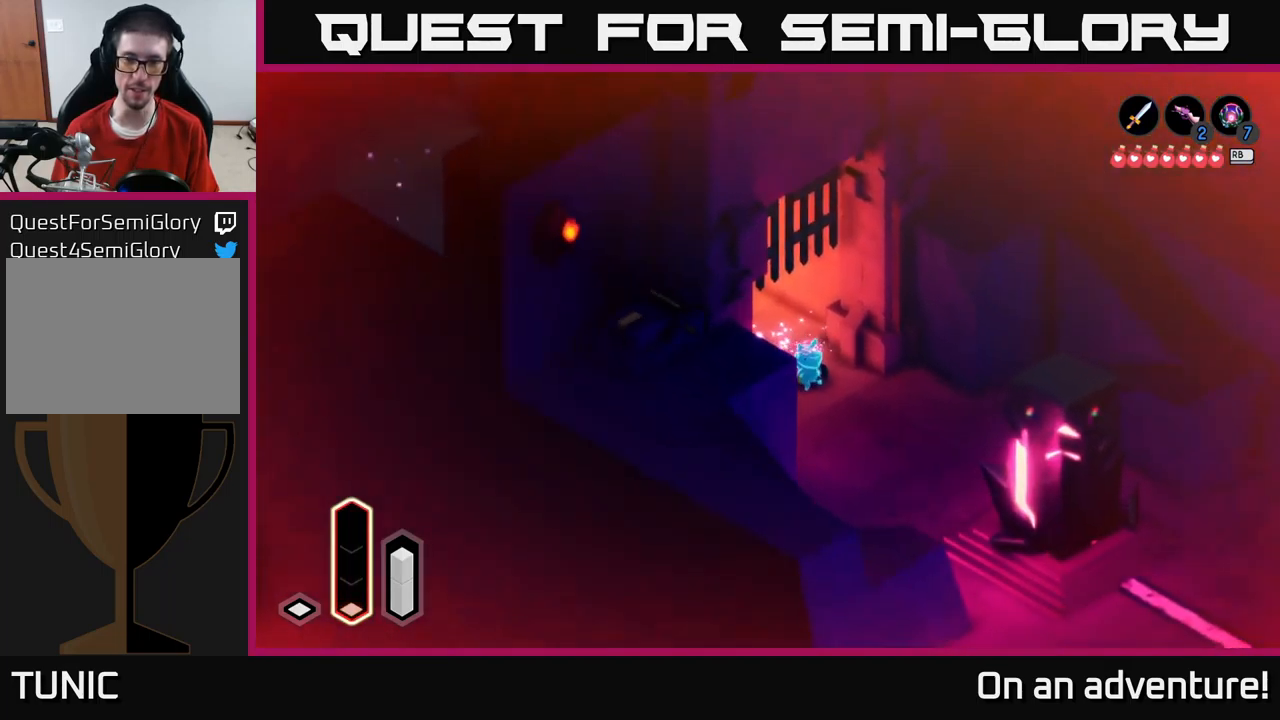
{"buttons": [], "left_stick": "down-right", "right_stick": "center", "events": [[183, "A", "down"], [250, "A", "up"]]}
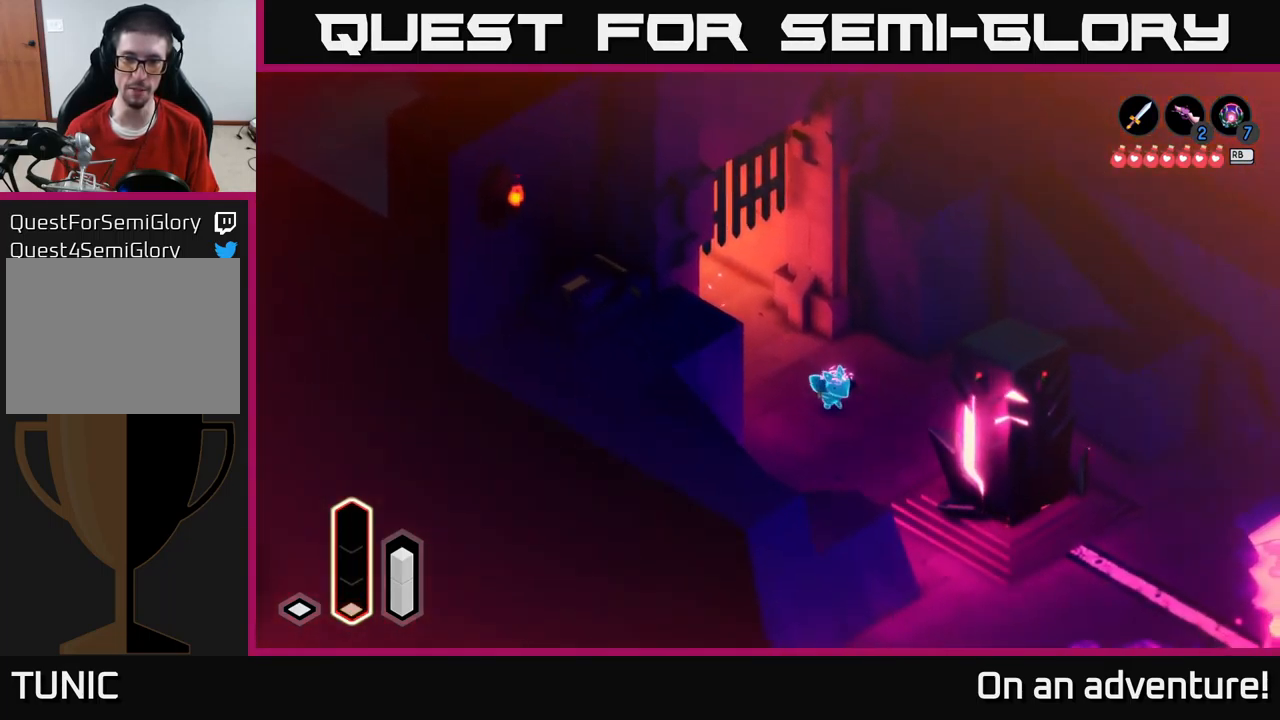
{"buttons": [], "left_stick": "down-right", "right_stick": "center", "events": [[133, "A", "down"], [250, "A", "up"]]}
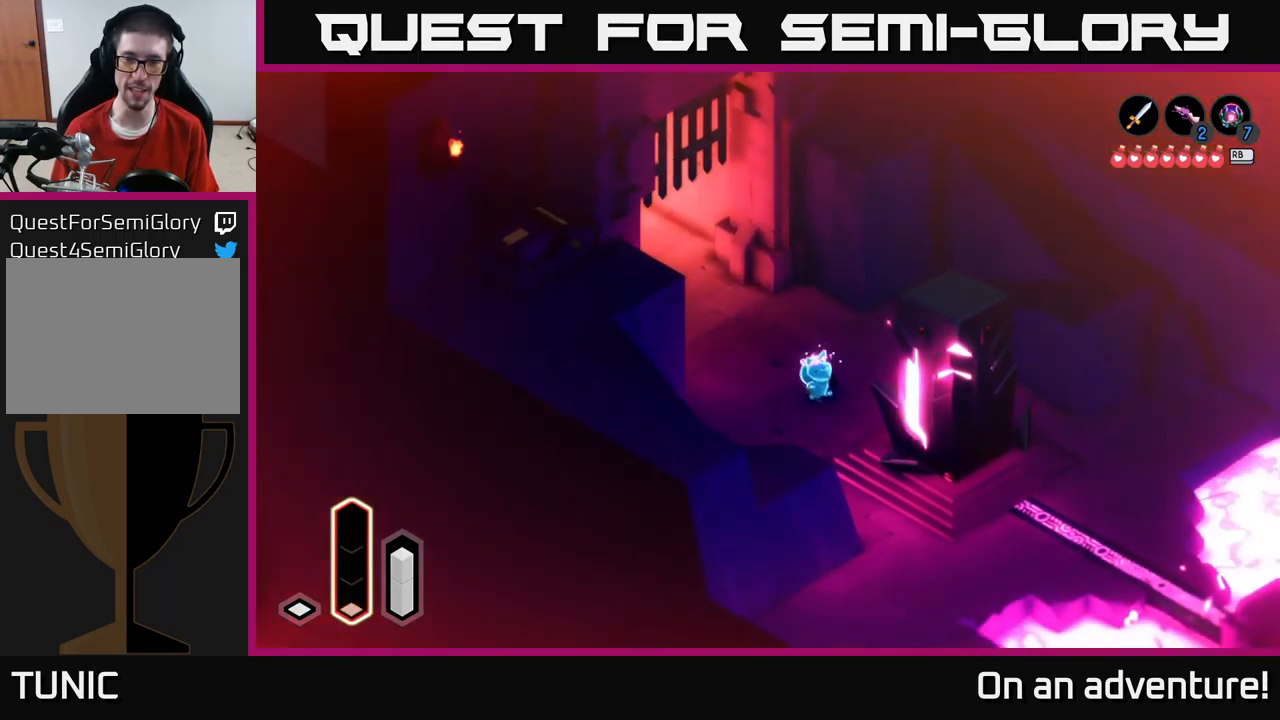
{"buttons": [], "left_stick": "down", "right_stick": "center", "events": [[150, "left_stick", "down"]]}
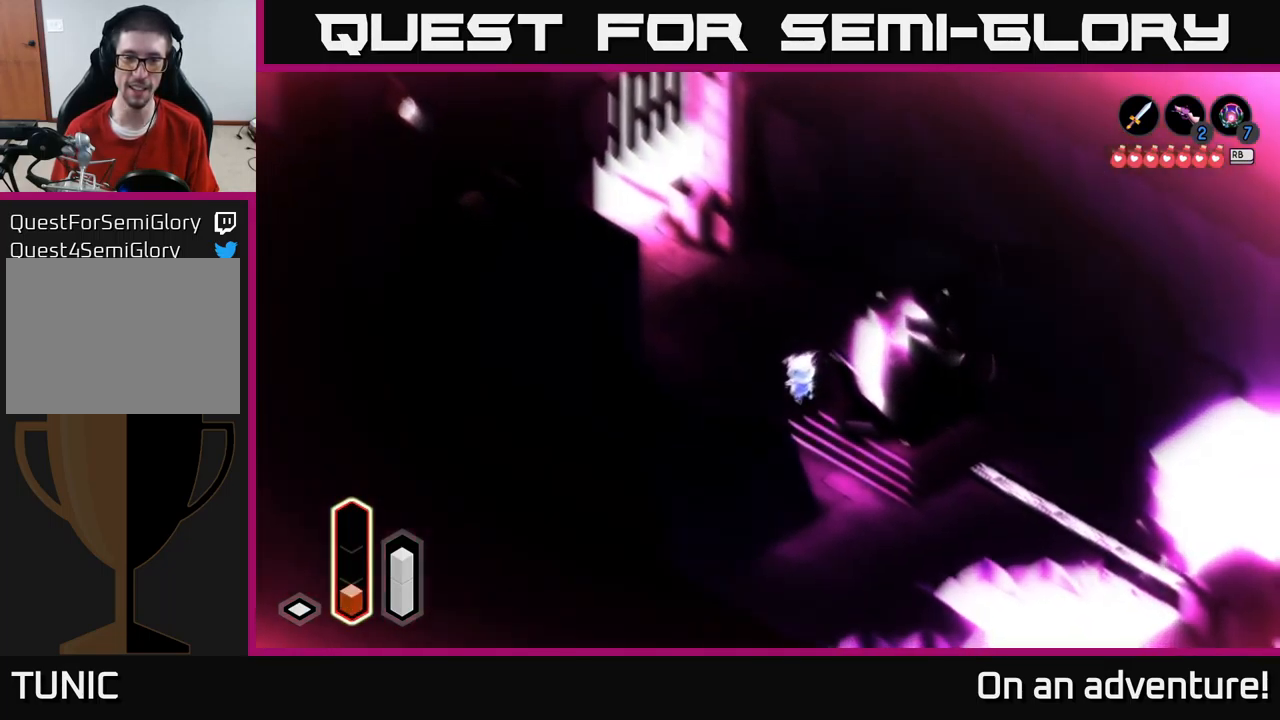
{"buttons": [], "left_stick": "right", "right_stick": "center", "events": [[216, "A", "down"], [366, "A", "up"], [433, "left_stick", "right"]]}
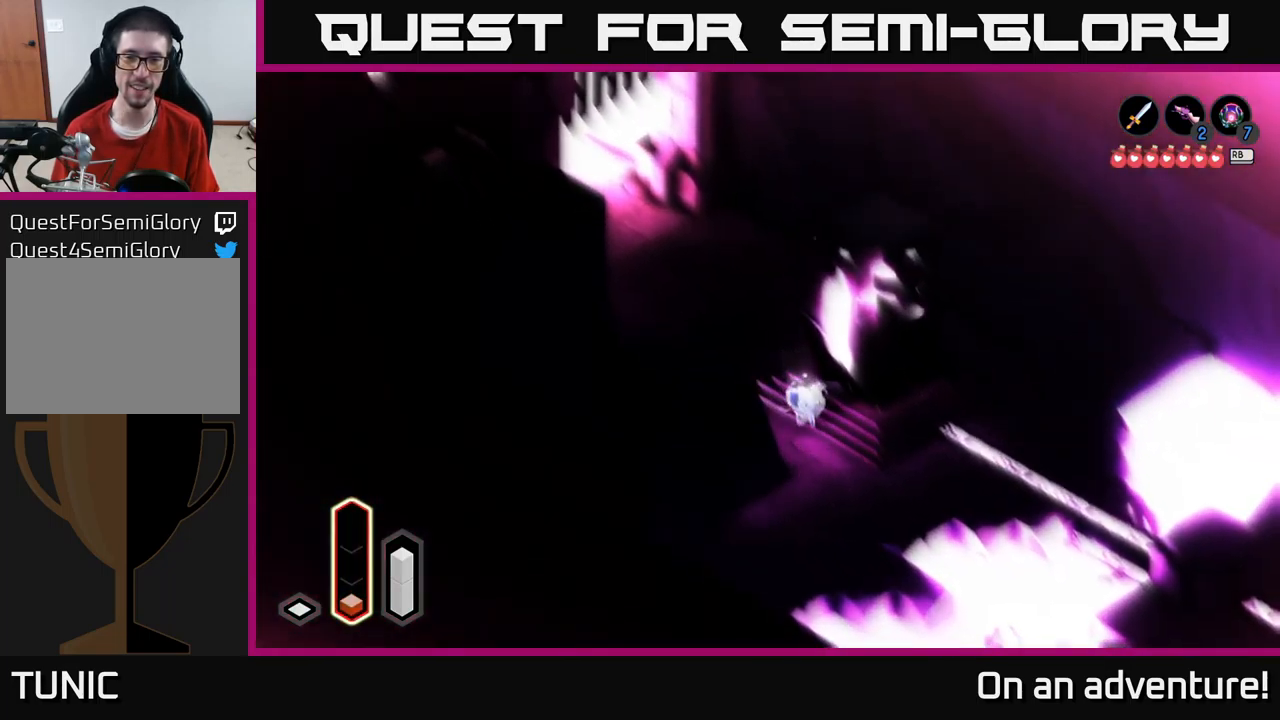
{"buttons": ["A"], "left_stick": "right", "right_stick": "center", "events": [[150, "left_stick", "down-right"], [350, "left_stick", "right"], [450, "A", "down"]]}
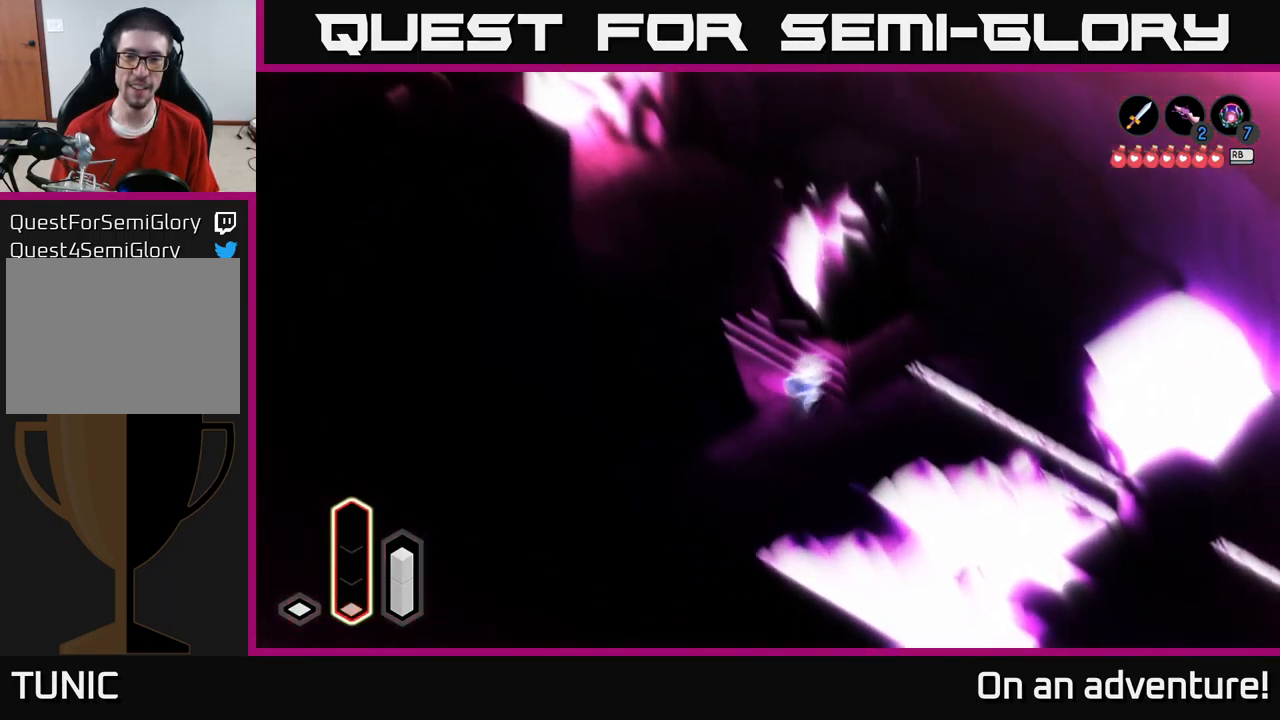
{"buttons": [], "left_stick": "right", "right_stick": "center", "events": [[232, "A", "up"]]}
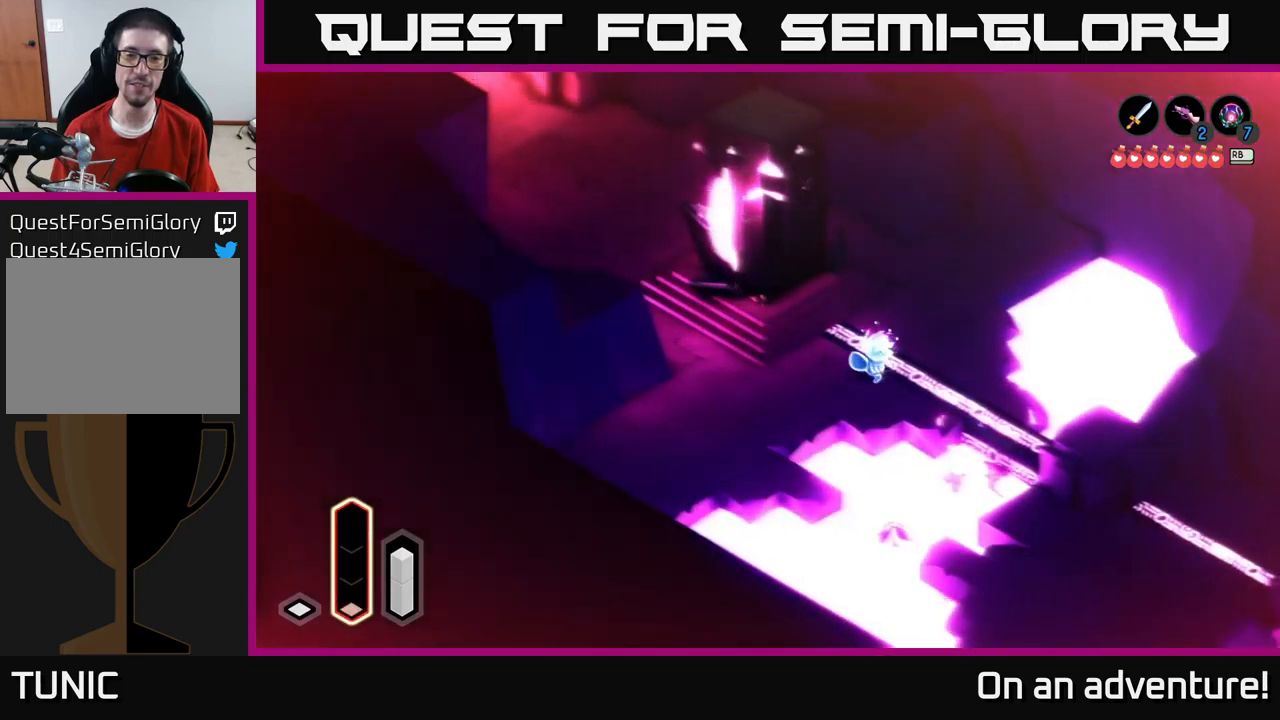
{"buttons": [], "left_stick": "center", "right_stick": "center", "events": [[100, "left_stick", "down-right"], [400, "left_stick", "center"]]}
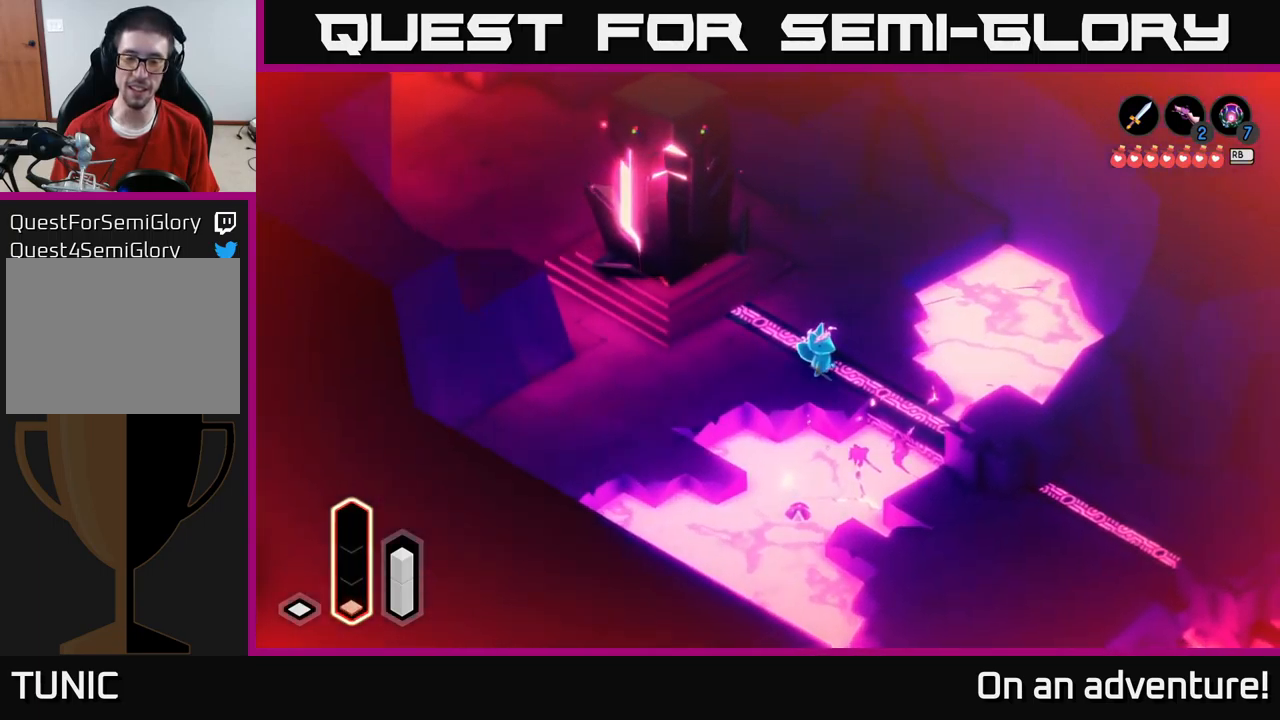
{"buttons": [], "left_stick": "center", "right_stick": "center", "events": []}